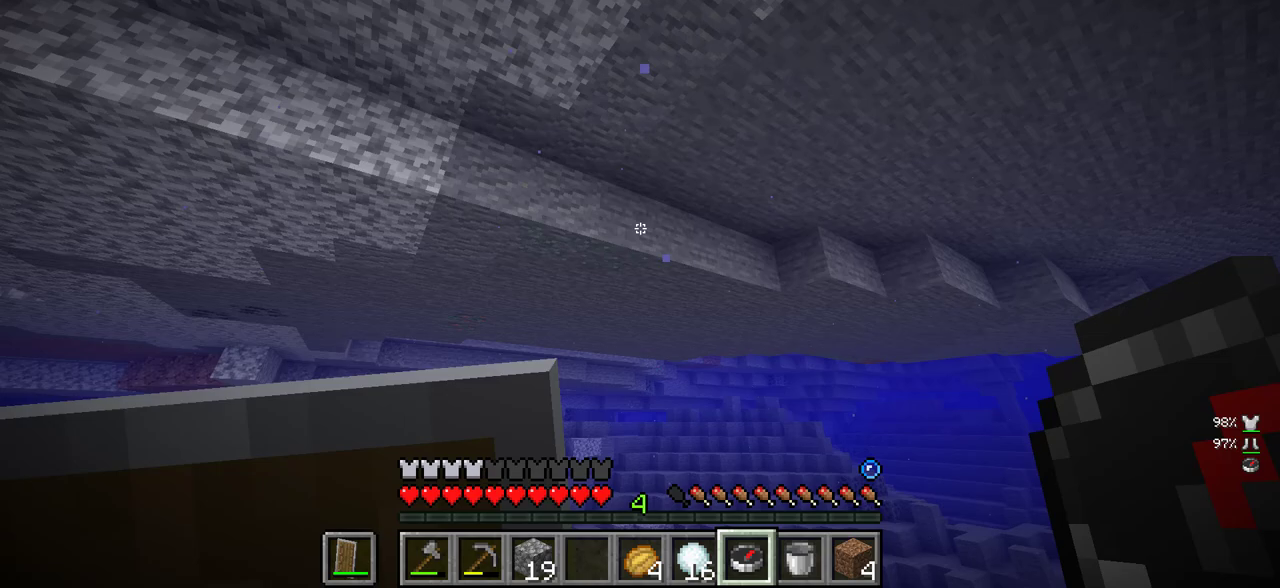
Gameplay with keyboard and mouse; each line is a JSON object with the keys and mouse buttons held at the frame after it. "events" lists presses ("down") and releases ("up") of "a", "d", "s", "w", "mouse_left" and "mouse_right" between this image and that frame as [ms after this image, input, new state], when the widget could be followed in between. "mouse_left", "mouse_right" = the "left", "right" buttons of the "mouse" list. No other keys are recorded. Fast repeated clicks can show as one long hold. Mouse movement is not recorded.
{"keys": ["w"], "mouse": [], "events": []}
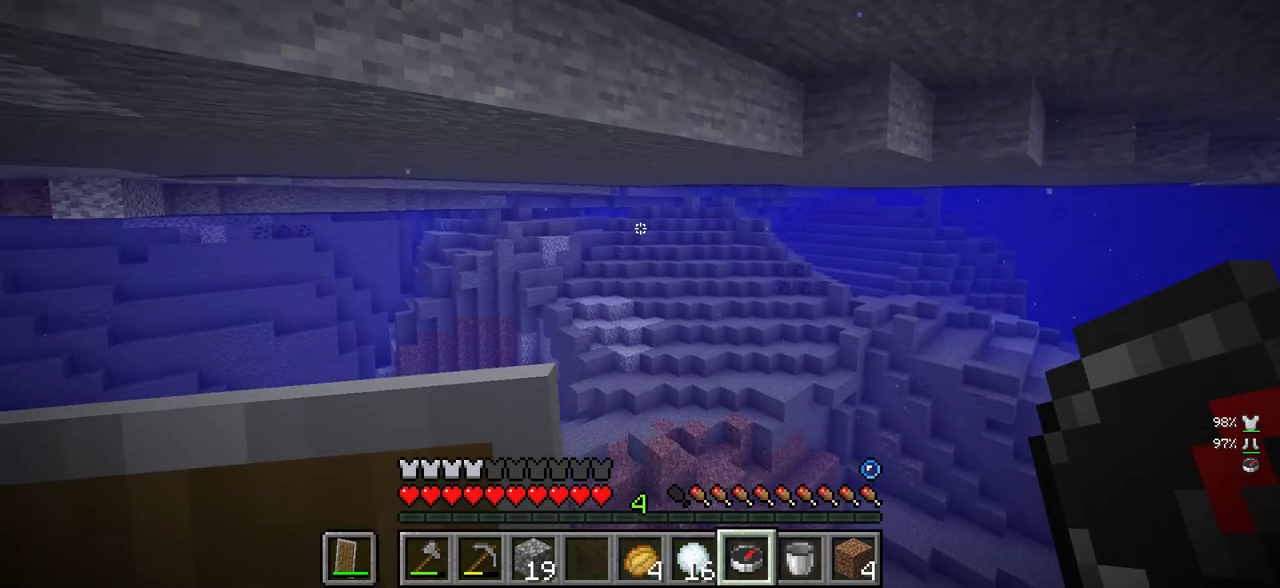
{"keys": ["w"], "mouse": [], "events": []}
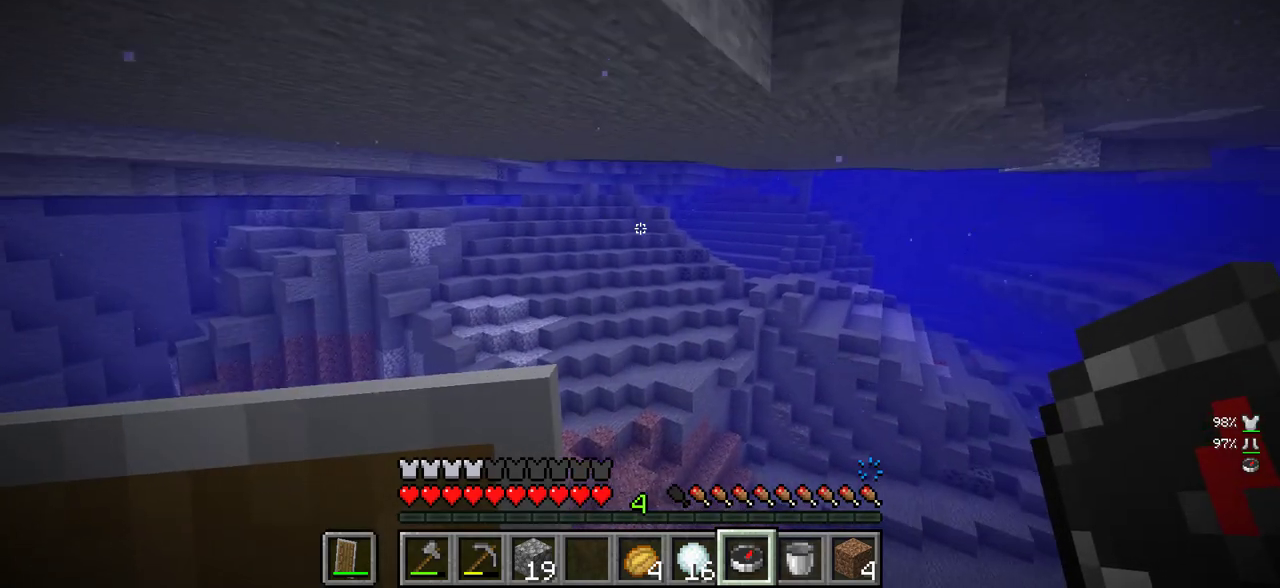
{"keys": ["w"], "mouse": [], "events": []}
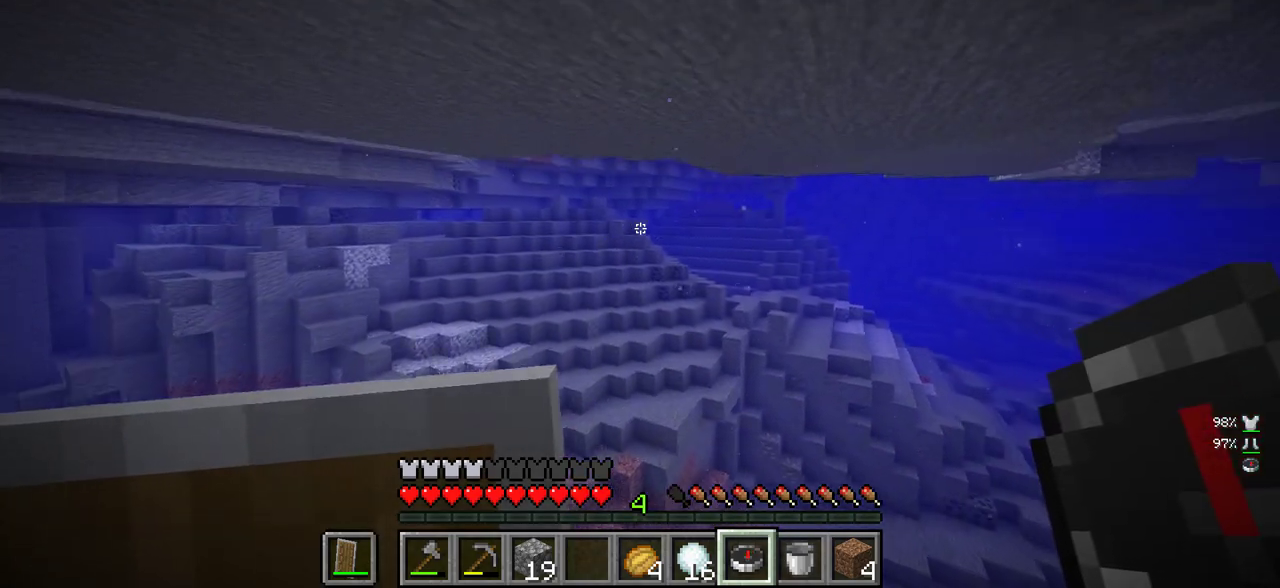
{"keys": ["w"], "mouse": [], "events": []}
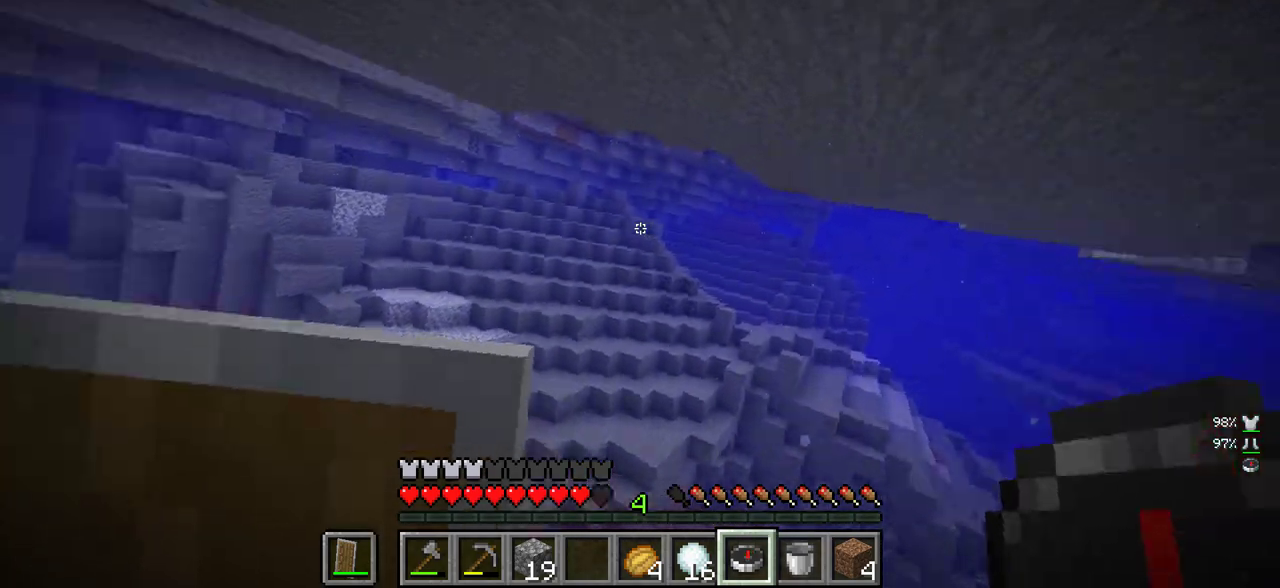
{"keys": [], "mouse": [], "events": [[167, "w", "up"]]}
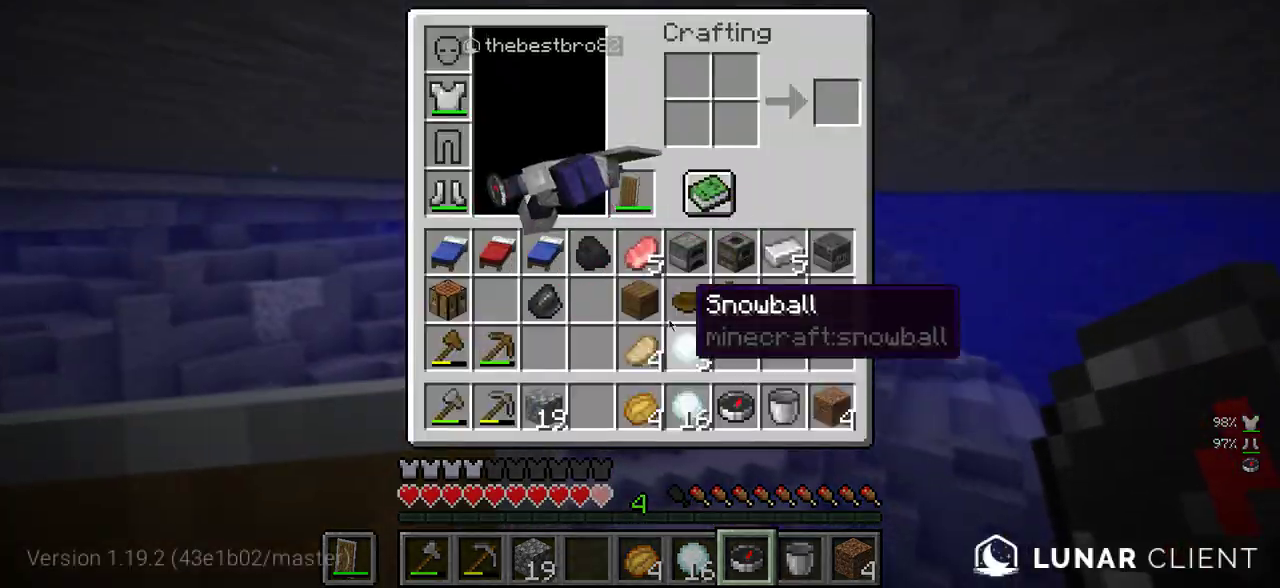
{"keys": ["w"], "mouse": [], "events": [[383, "w", "down"]]}
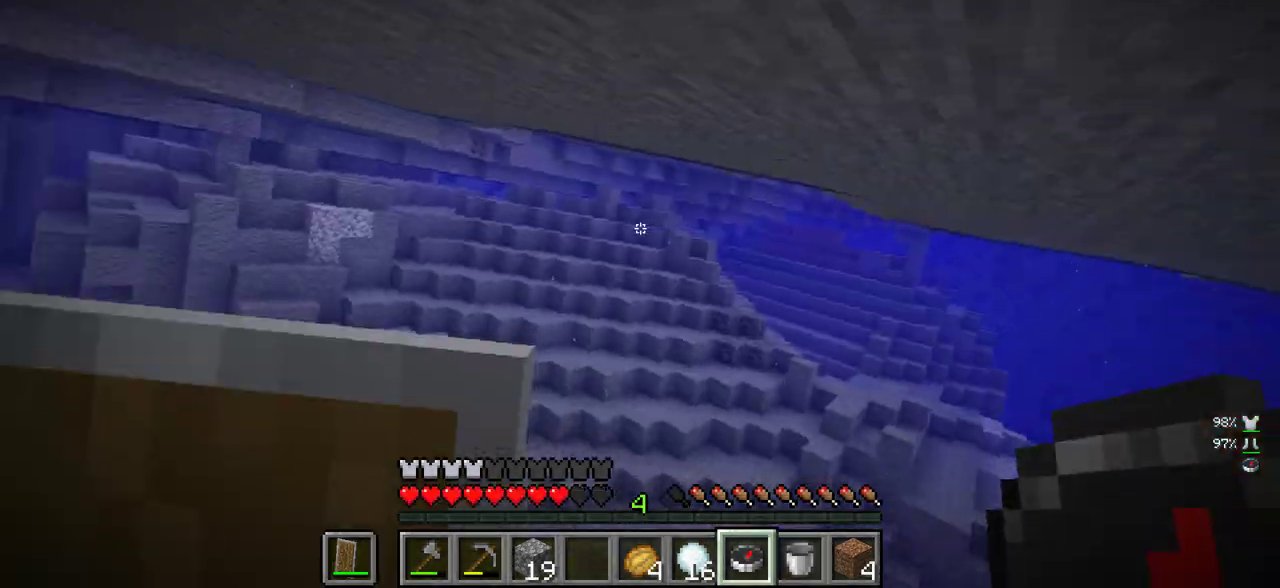
{"keys": ["w"], "mouse": [], "events": []}
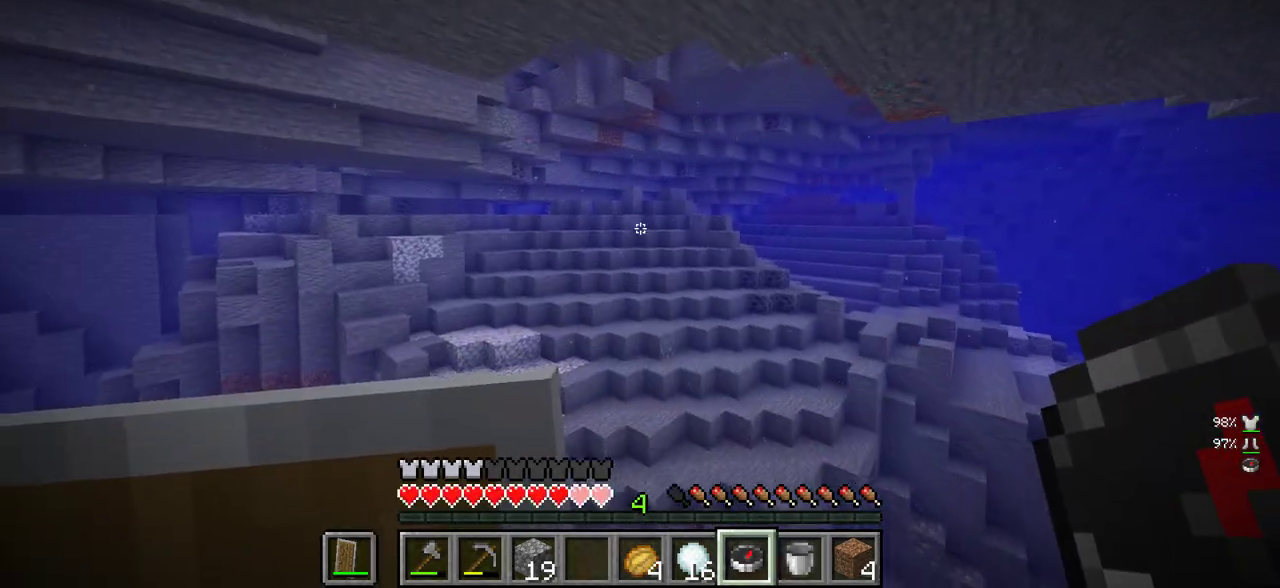
{"keys": ["w"], "mouse": [], "events": []}
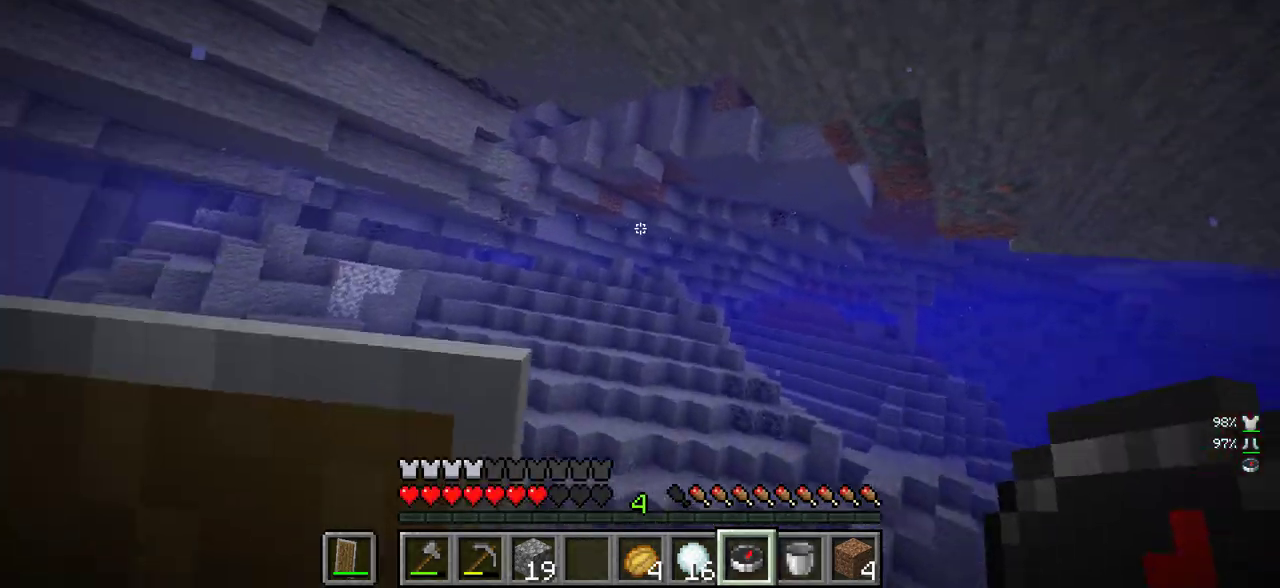
{"keys": ["w"], "mouse": [], "events": []}
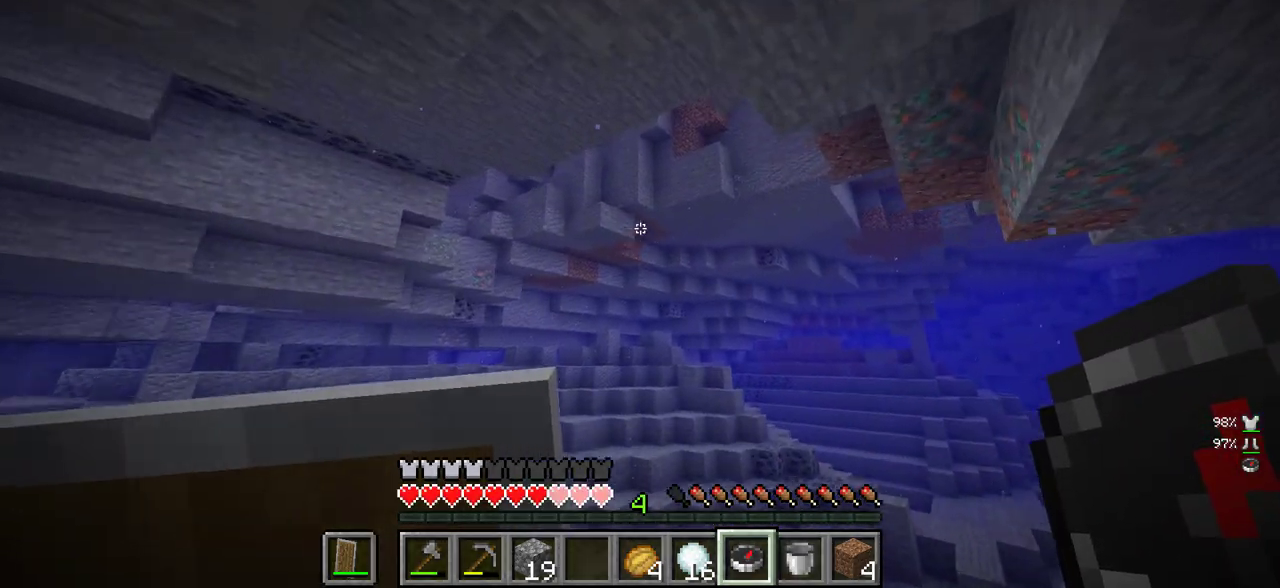
{"keys": ["w"], "mouse": [], "events": []}
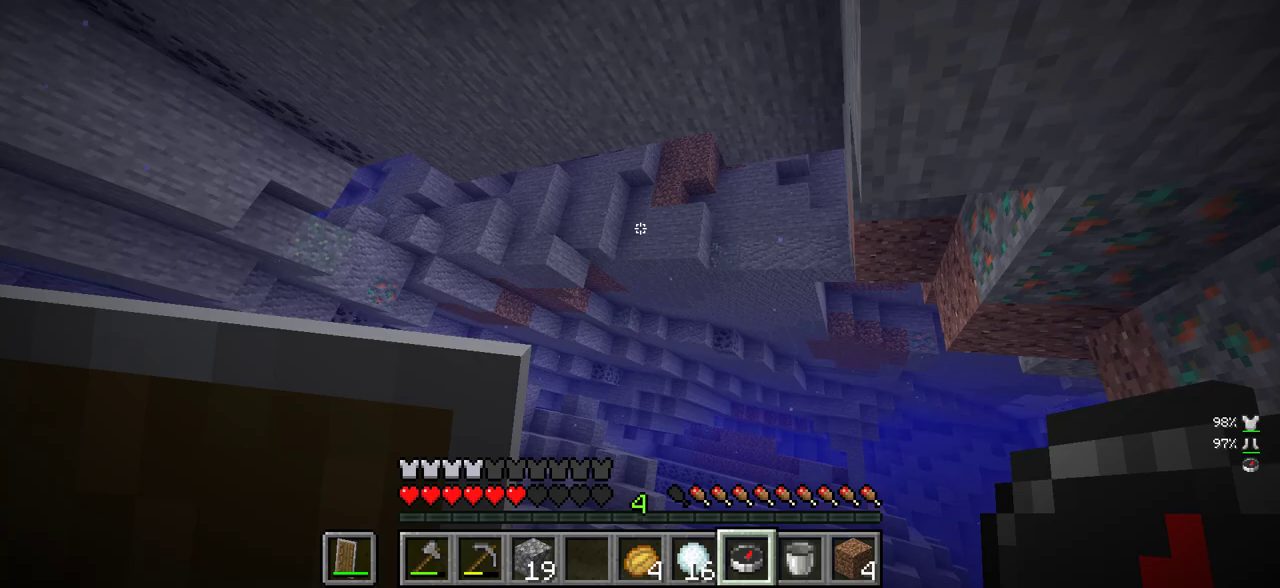
{"keys": ["w"], "mouse": [], "events": [[17, "mouse_right", "down"], [167, "mouse_right", "up"]]}
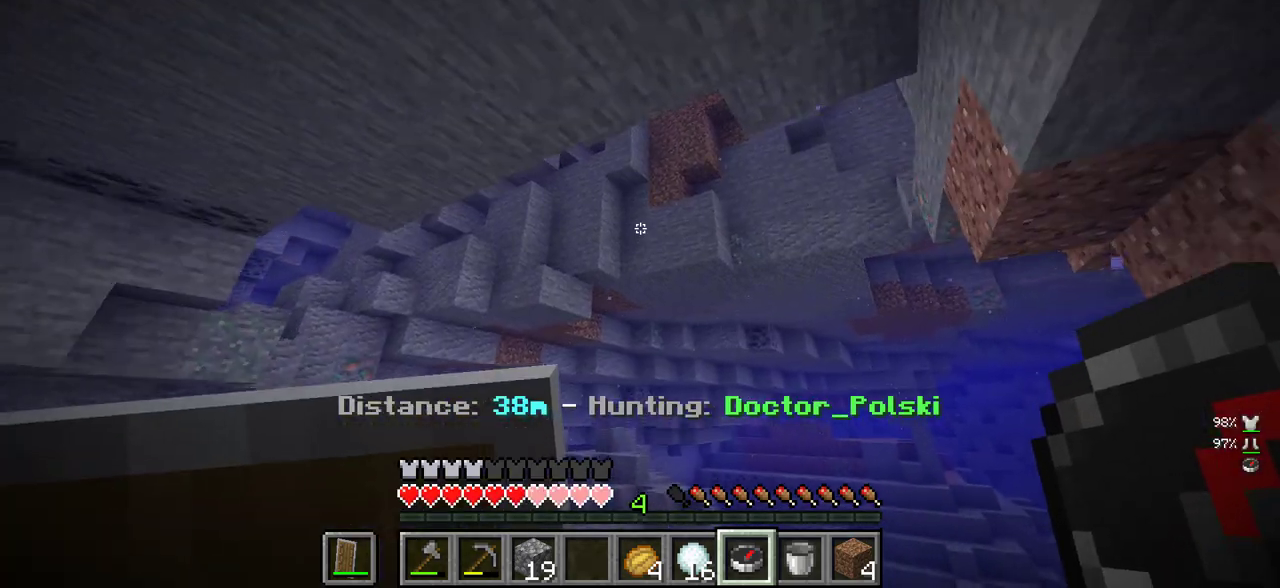
{"keys": ["w"], "mouse": [], "events": []}
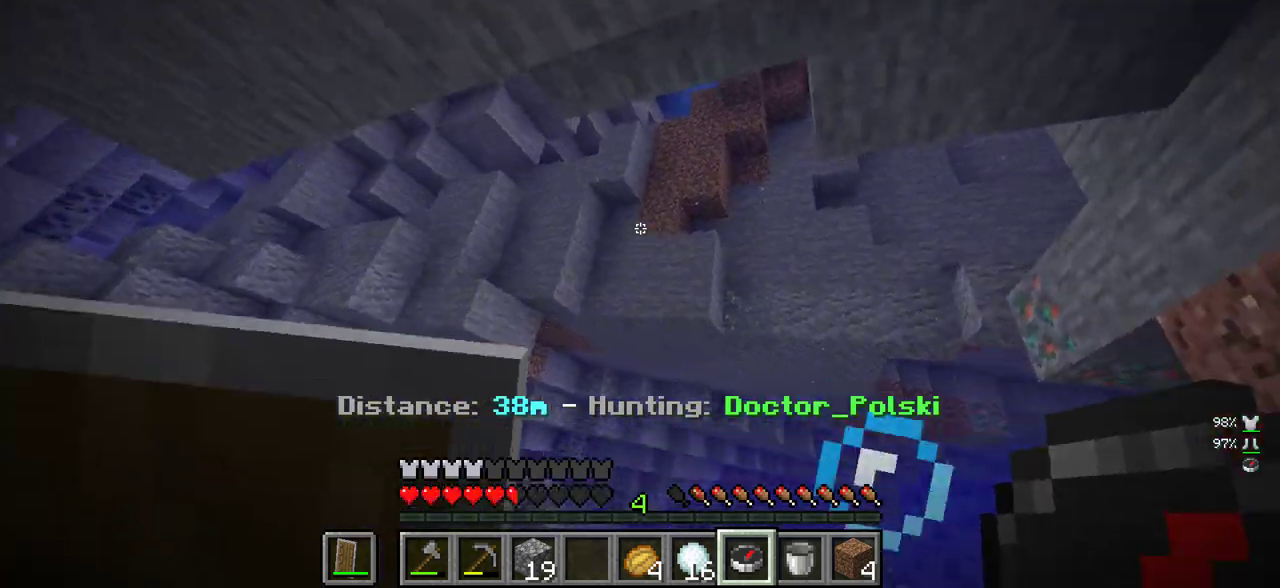
{"keys": ["w"], "mouse": [], "events": []}
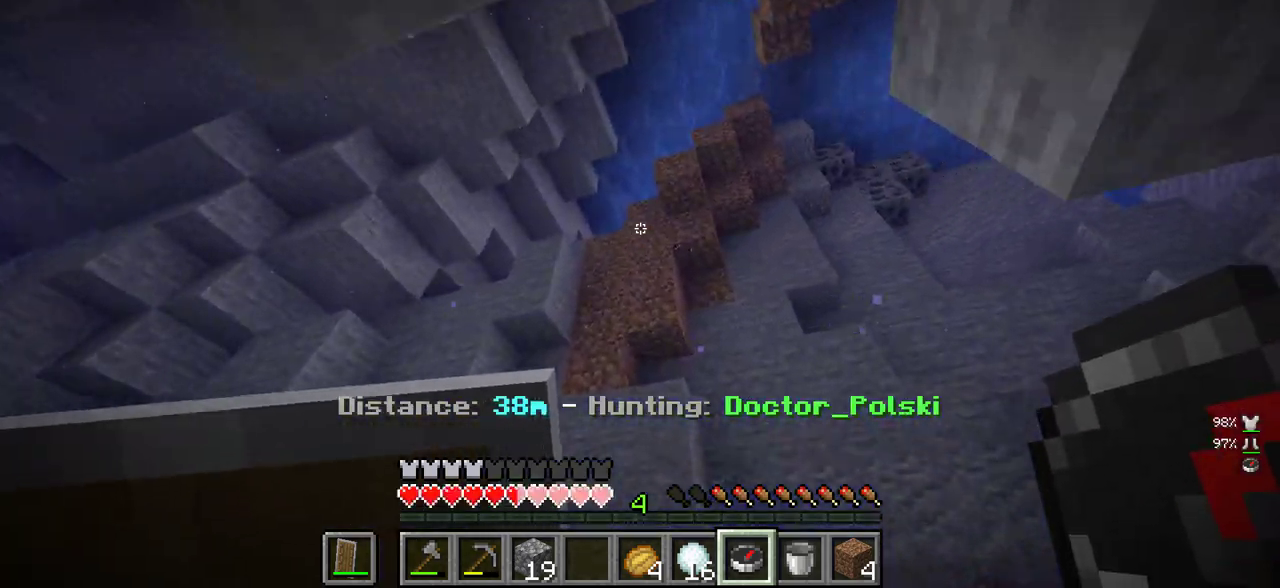
{"keys": ["w"], "mouse": [], "events": []}
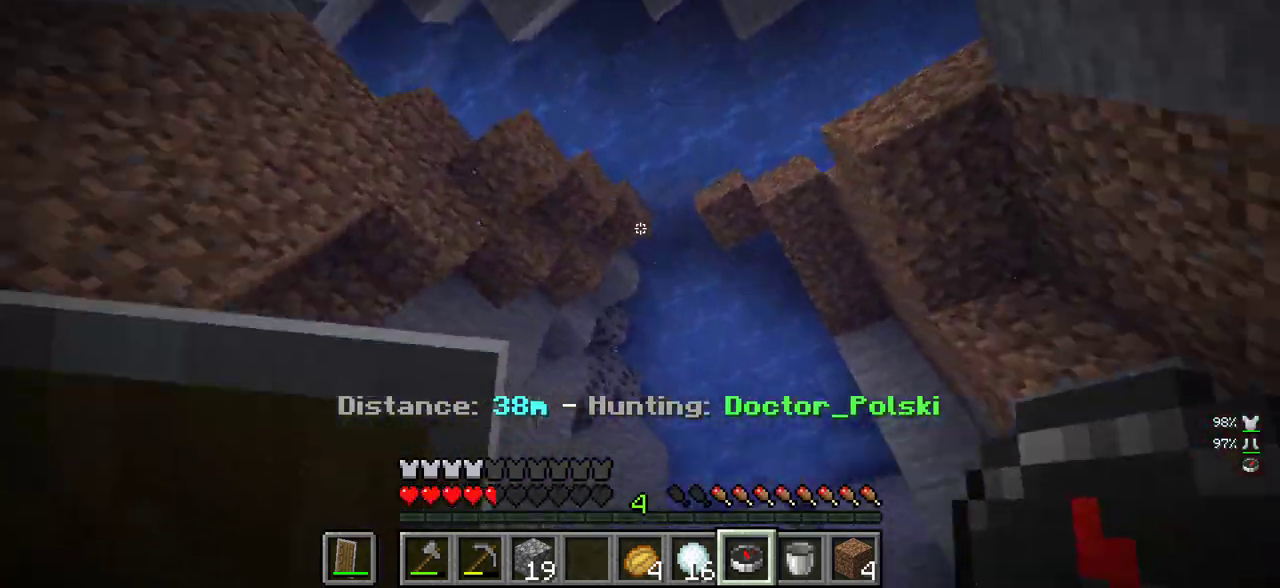
{"keys": ["w"], "mouse": [], "events": []}
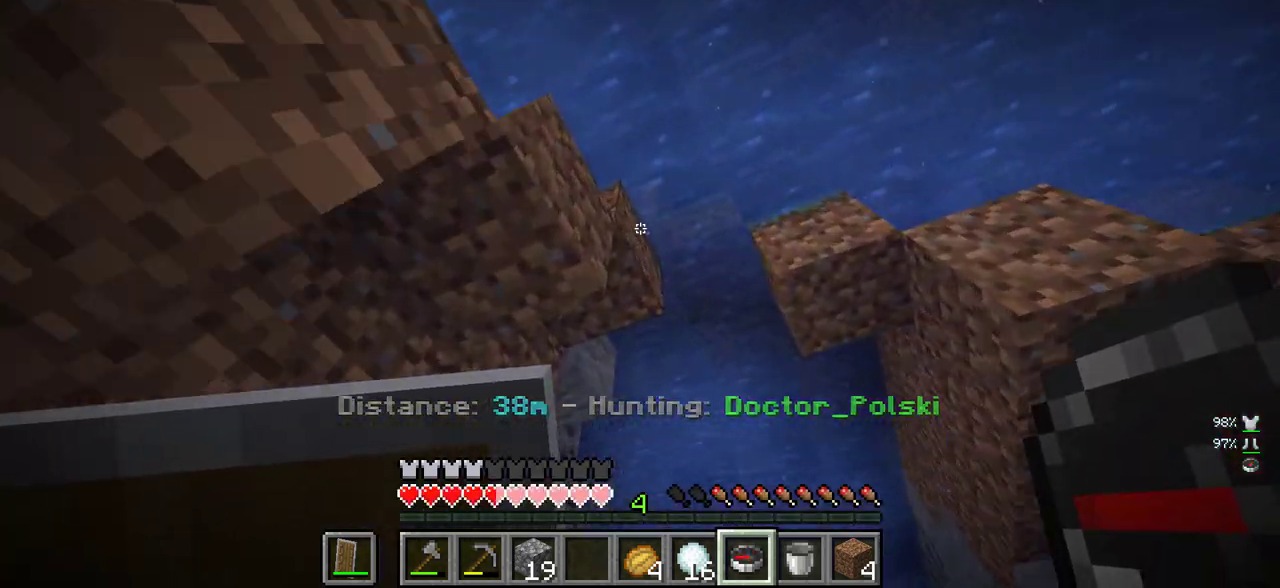
{"keys": ["a", "w"], "mouse": [], "events": [[400, "a", "down"]]}
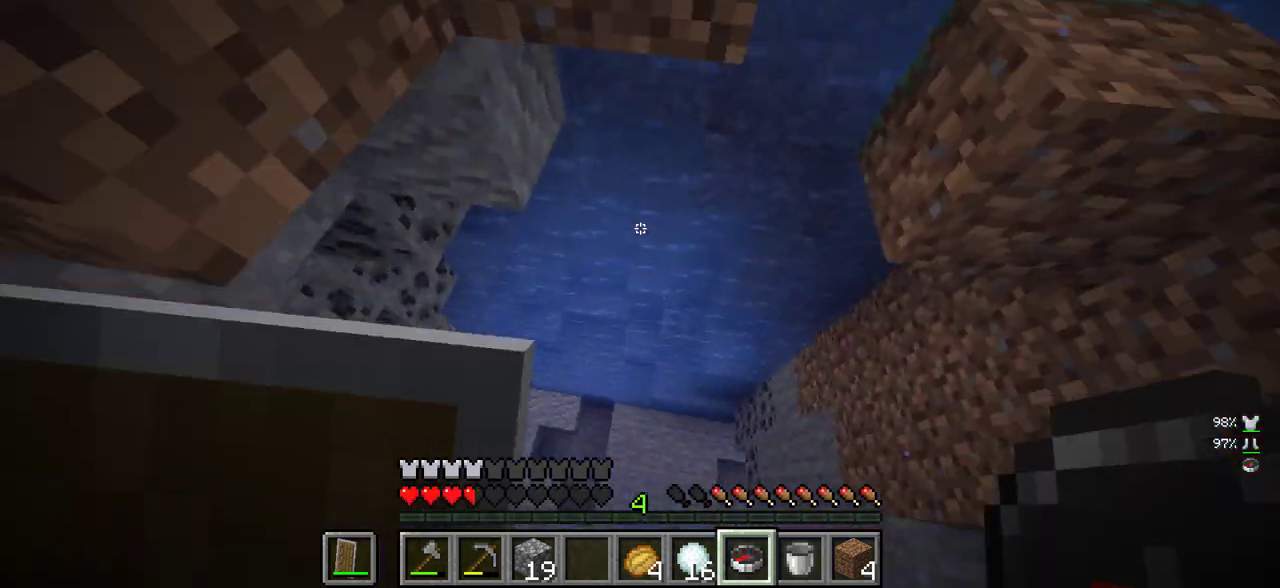
{"keys": ["d", "w"], "mouse": [], "events": [[67, "a", "up"], [67, "d", "down"], [283, "d", "up"], [367, "d", "down"]]}
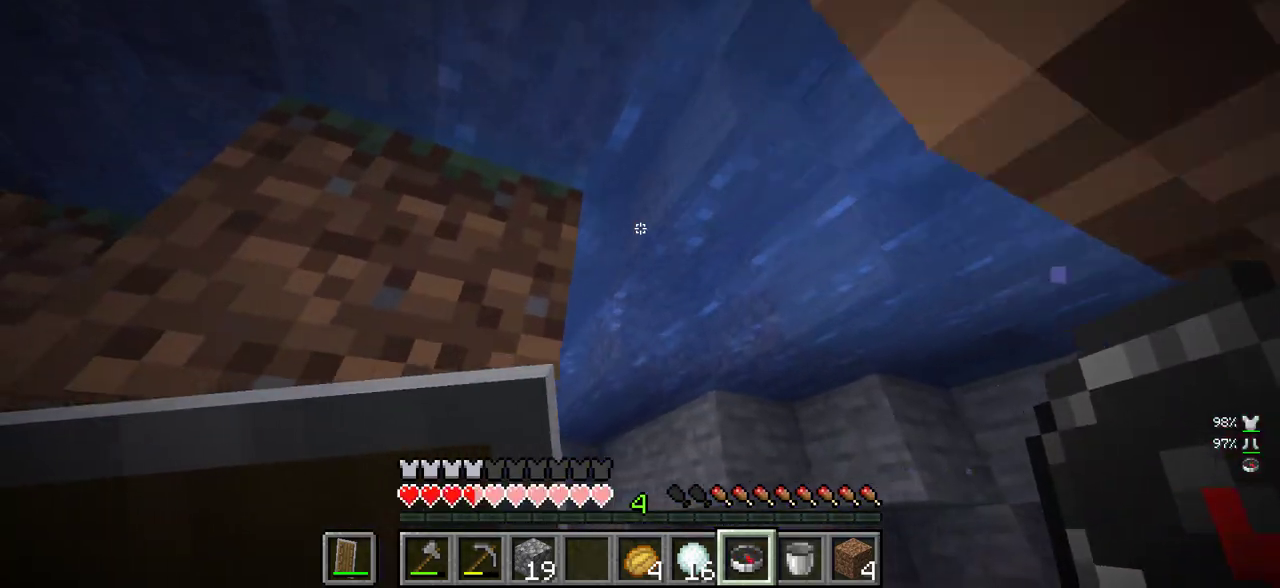
{"keys": ["w"], "mouse": [], "events": [[50, "d", "up"], [100, "a", "down"], [367, "a", "up"]]}
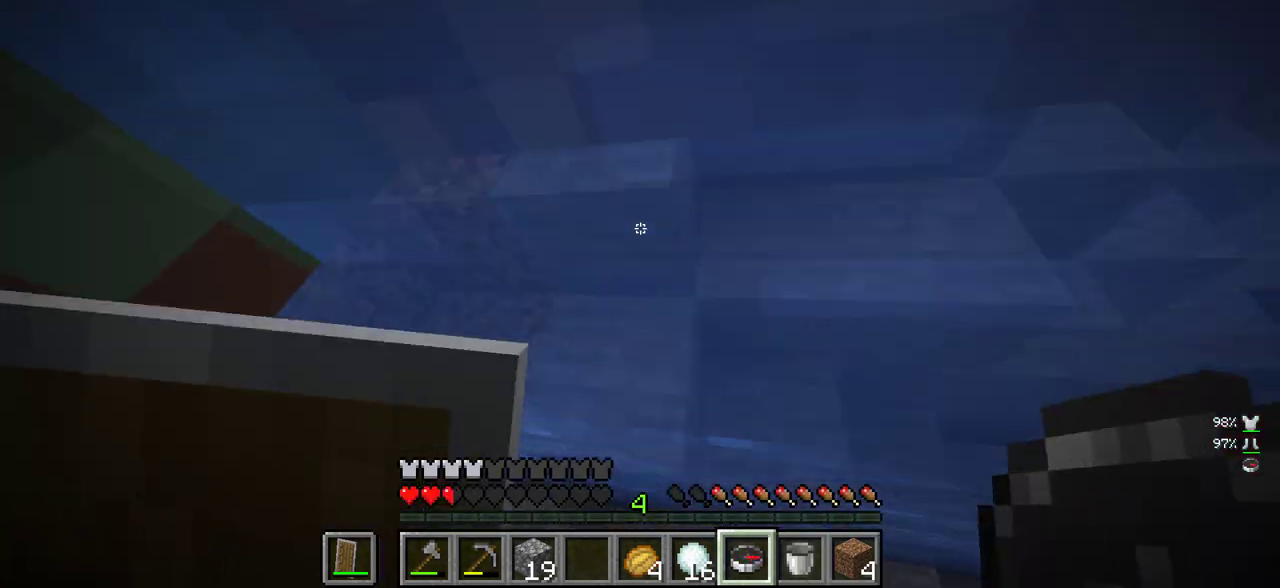
{"keys": ["w"], "mouse": [], "events": [[217, "a", "down"], [483, "a", "up"]]}
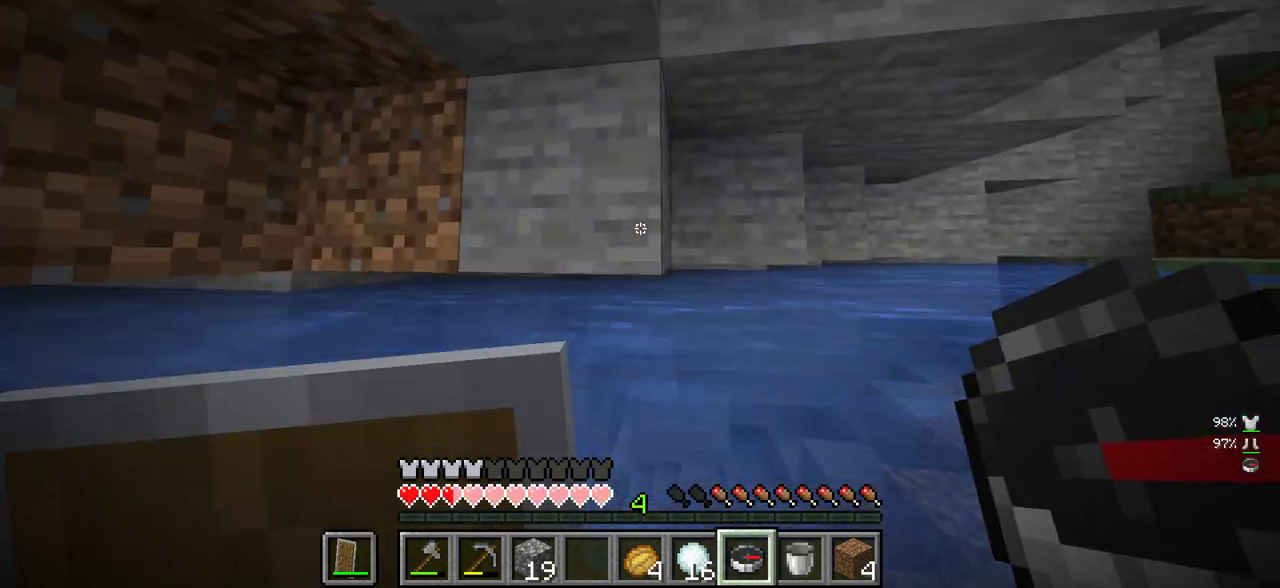
{"keys": ["w"], "mouse": [], "events": [[217, "a", "down"], [383, "a", "up"]]}
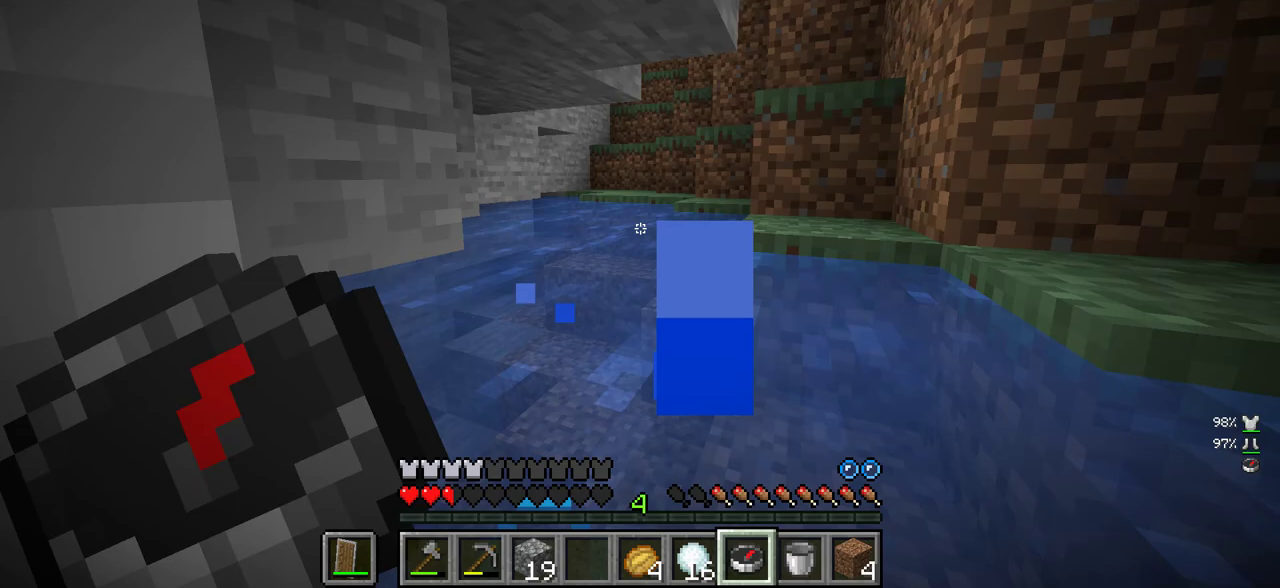
{"keys": ["w"], "mouse": [], "events": [[117, "d", "down"], [400, "d", "up"]]}
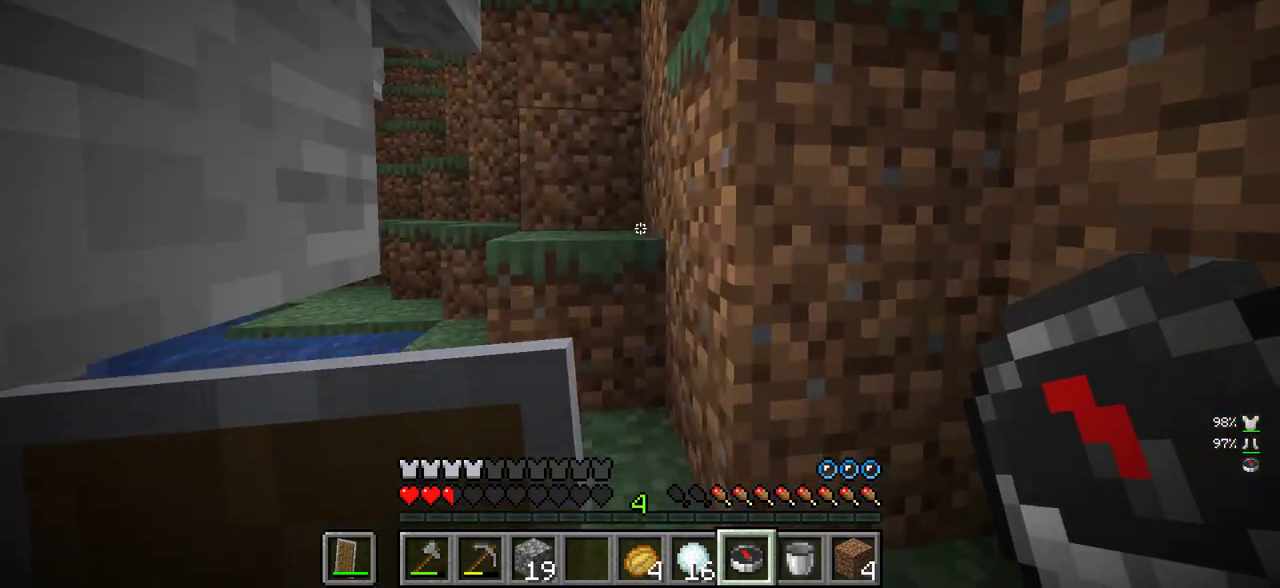
{"keys": ["a", "w"], "mouse": [], "events": [[400, "a", "down"]]}
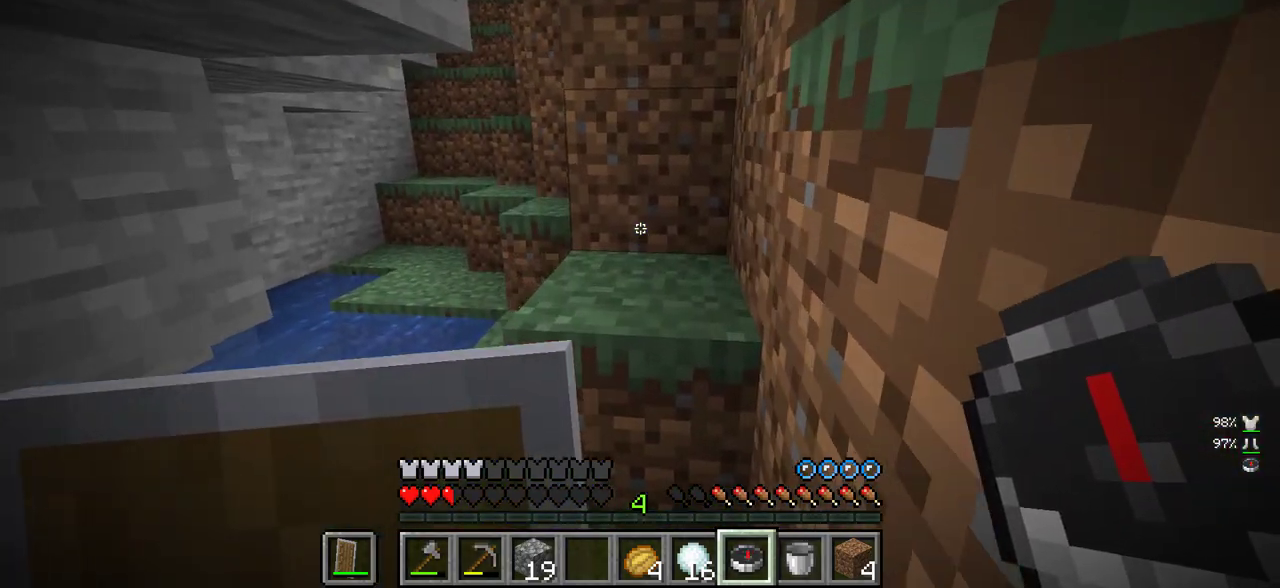
{"keys": ["d", "w"], "mouse": [], "events": [[150, "a", "up"], [350, "d", "down"]]}
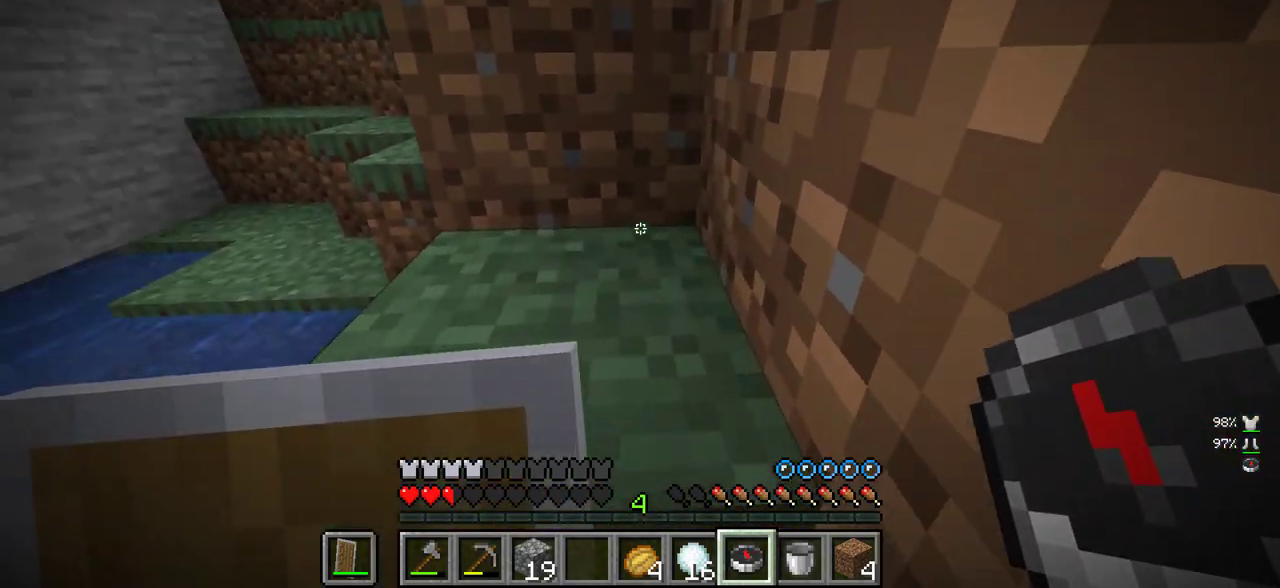
{"keys": [], "mouse": ["right"], "events": [[133, "w", "up"], [383, "d", "up"], [433, "mouse_right", "down"]]}
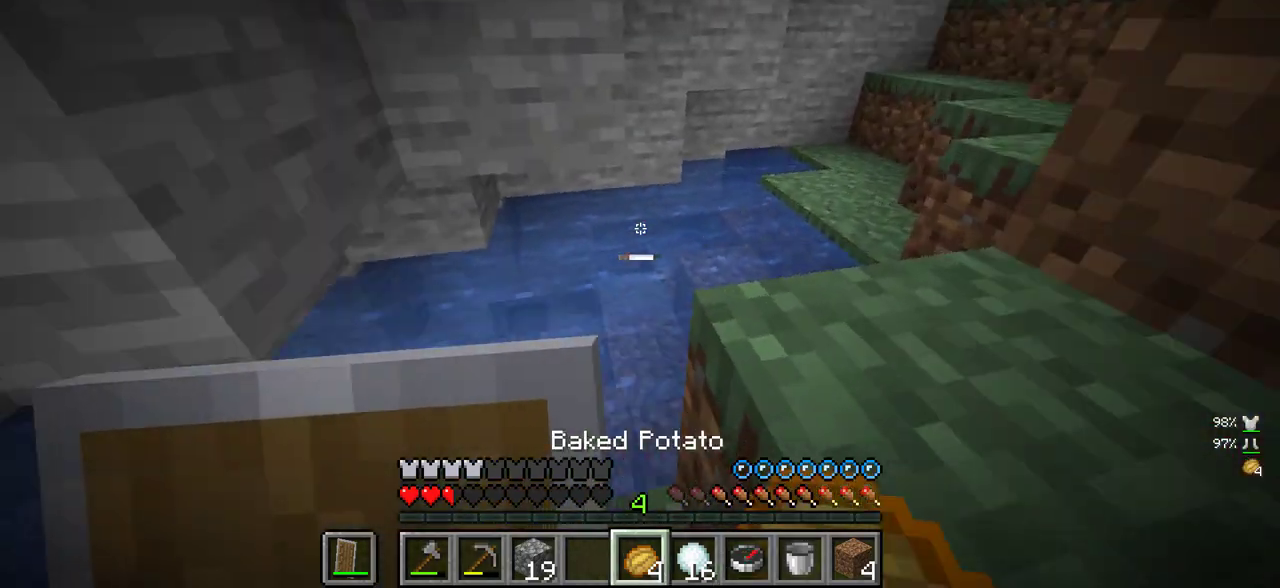
{"keys": [], "mouse": ["right"], "events": []}
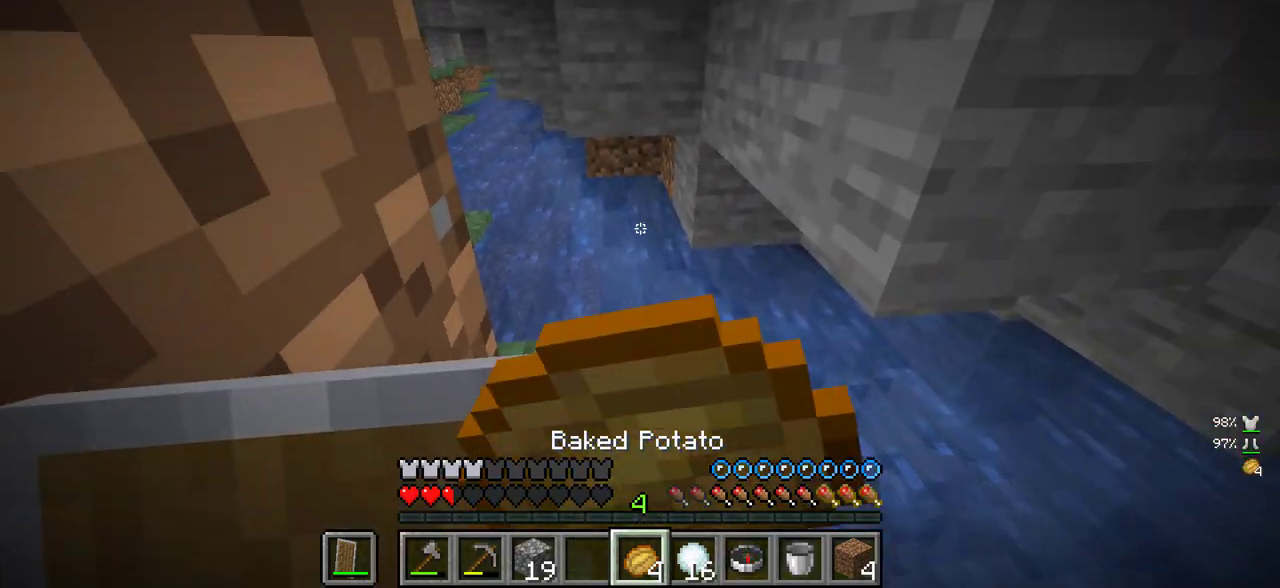
{"keys": ["s"], "mouse": ["right"], "events": [[233, "s", "down"]]}
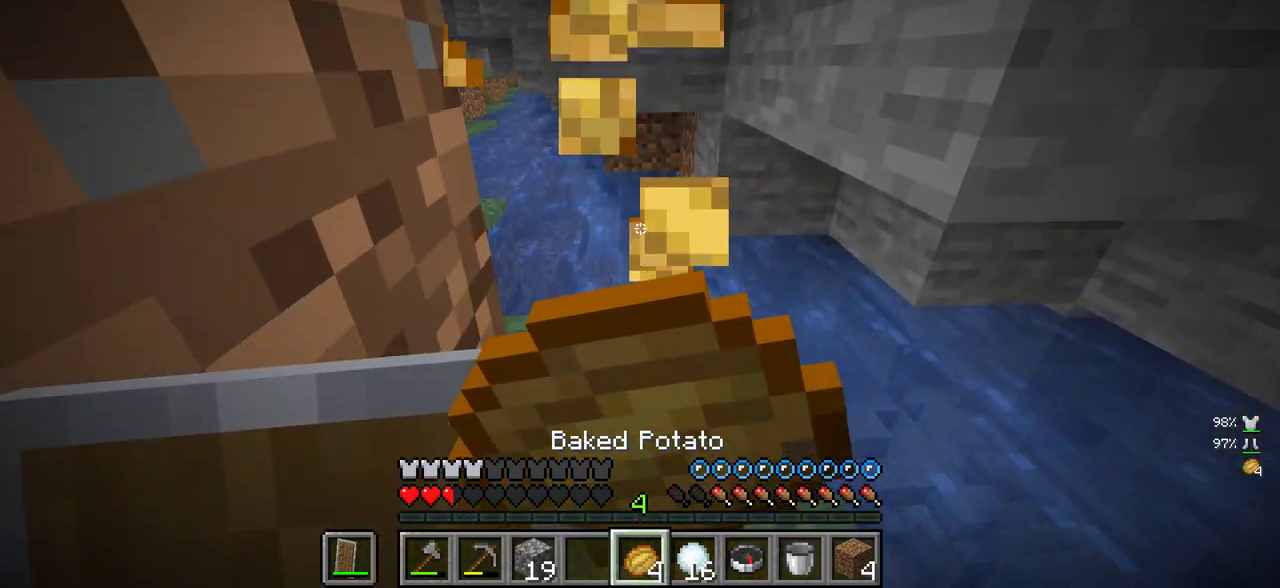
{"keys": ["s"], "mouse": ["right"], "events": []}
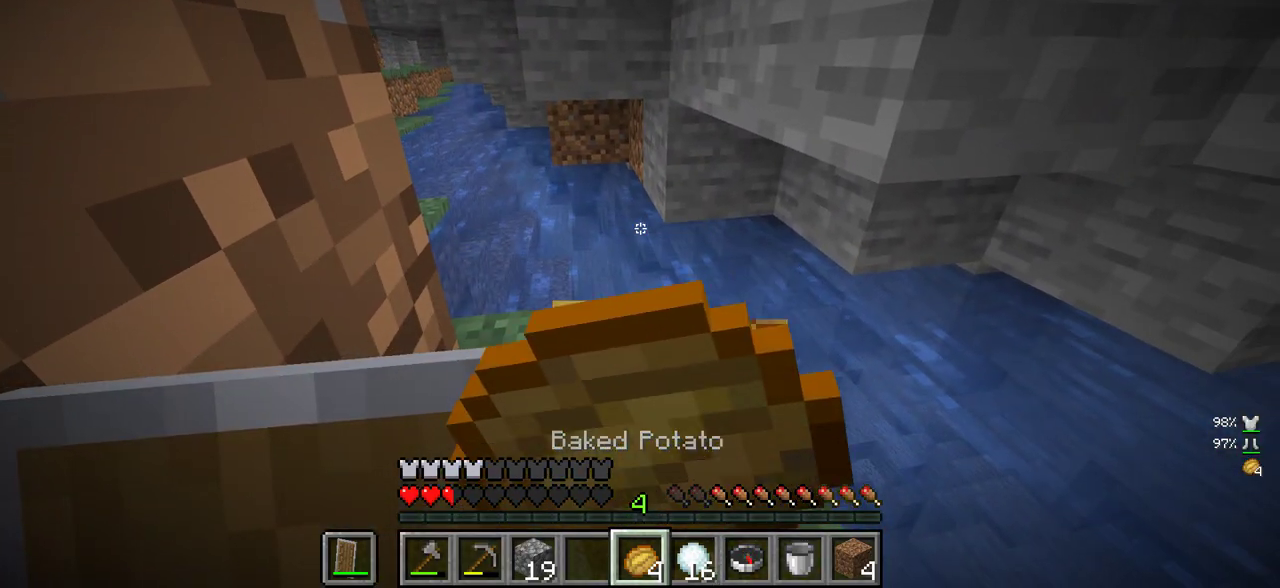
{"keys": ["s"], "mouse": [], "events": [[317, "mouse_right", "up"]]}
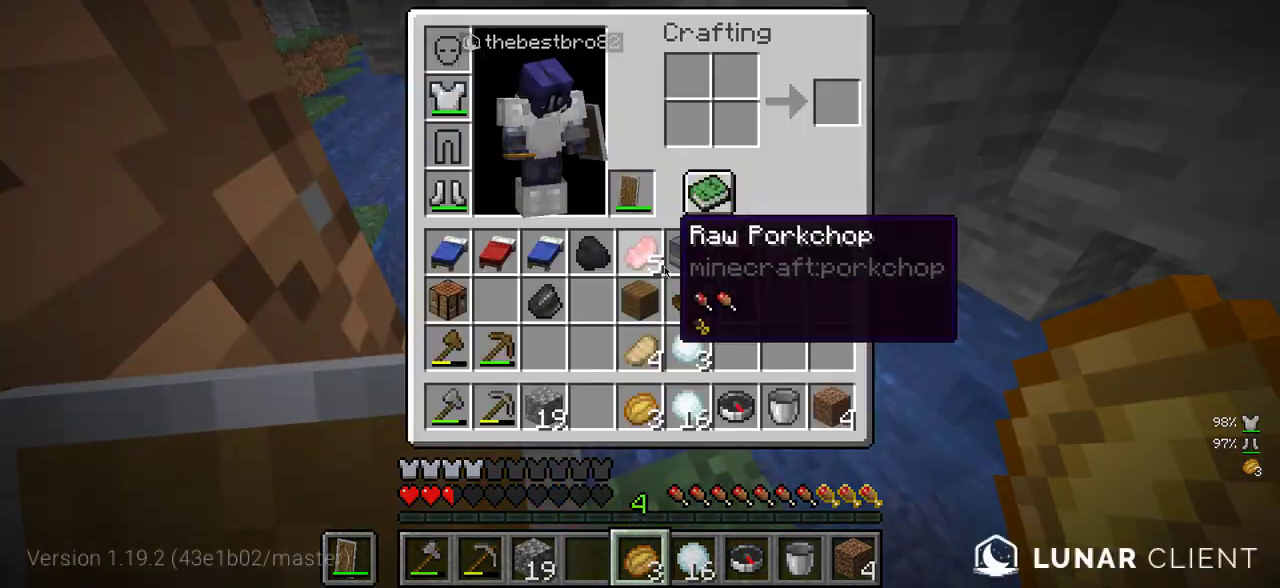
{"keys": [], "mouse": [], "events": [[17, "s", "up"]]}